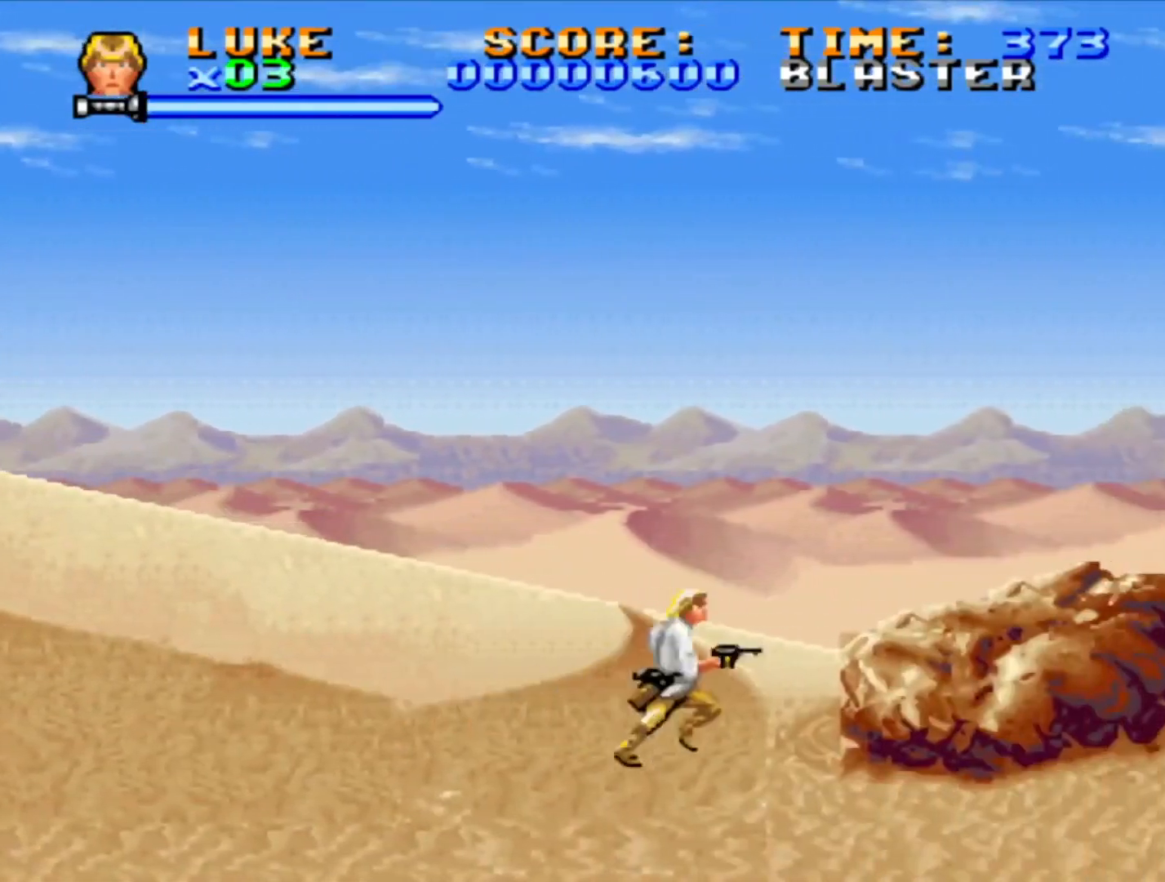
Gameplay with a controller (PlayStation layout); each line is a JSON object with the inputs held at the frame after it. "events" lists button and stick changes between this image and that frame as [ms after this image, input, new state], when the widget could be followed in between. Not read: L2 L3 R2 R3.
{"buttons": ["CROSS", "DPAD_DOWN", "DPAD_RIGHT"], "events": []}
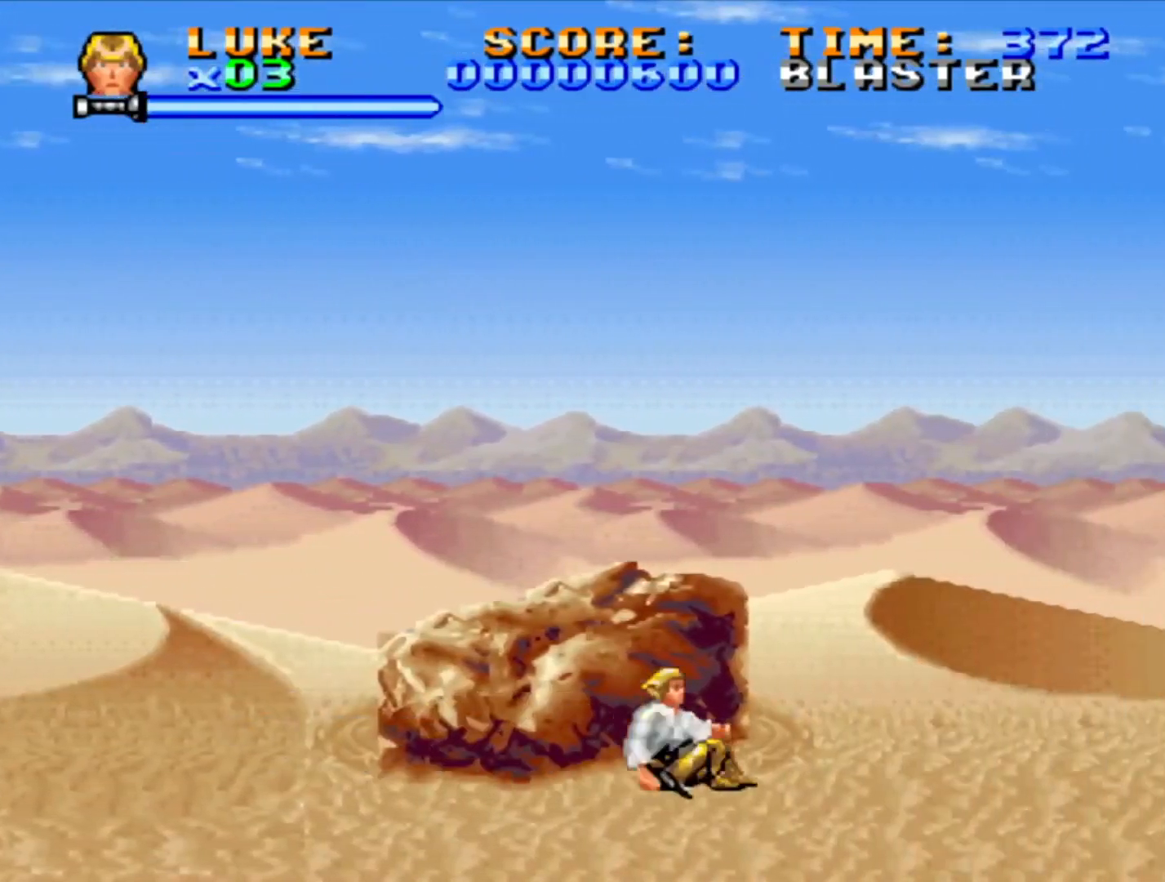
{"buttons": ["CROSS", "DPAD_DOWN", "DPAD_RIGHT"], "events": []}
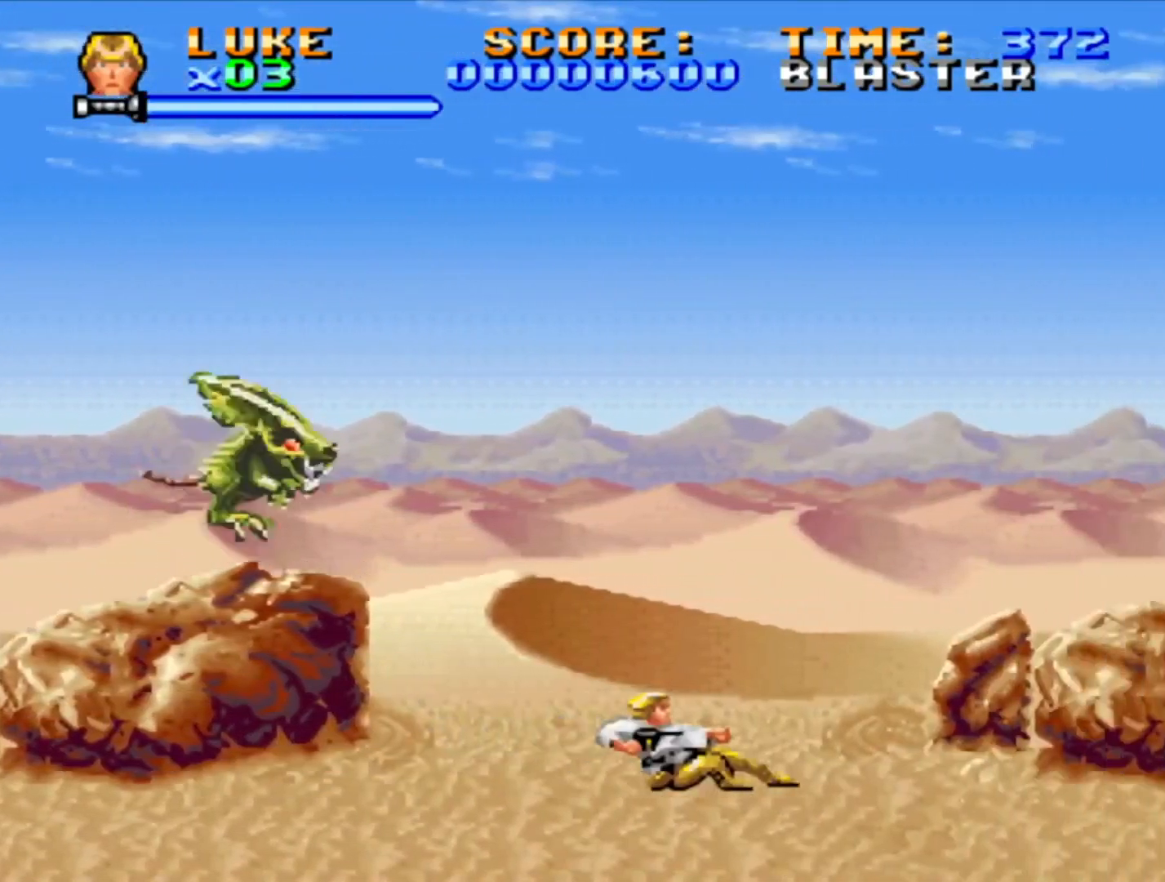
{"buttons": ["CROSS", "DPAD_DOWN", "DPAD_RIGHT"], "events": []}
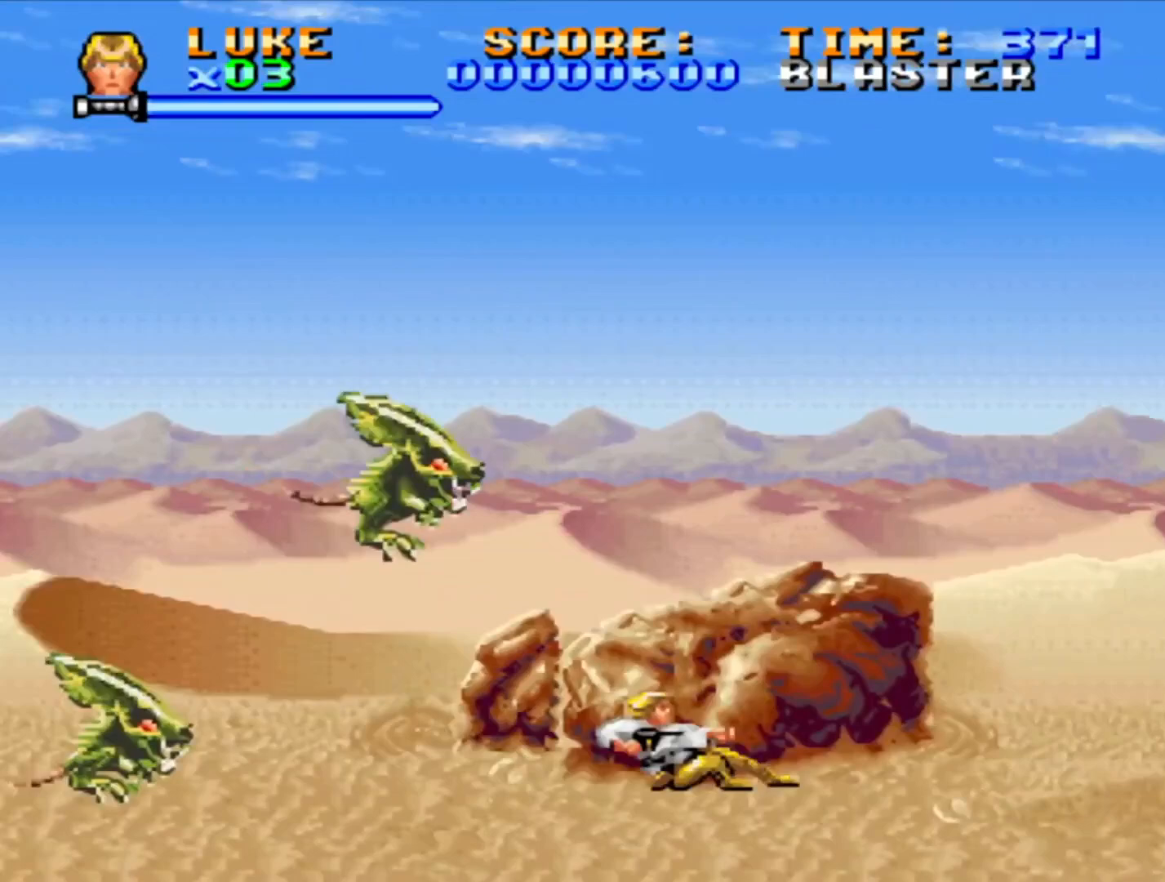
{"buttons": ["CROSS", "DPAD_DOWN", "DPAD_RIGHT"], "events": []}
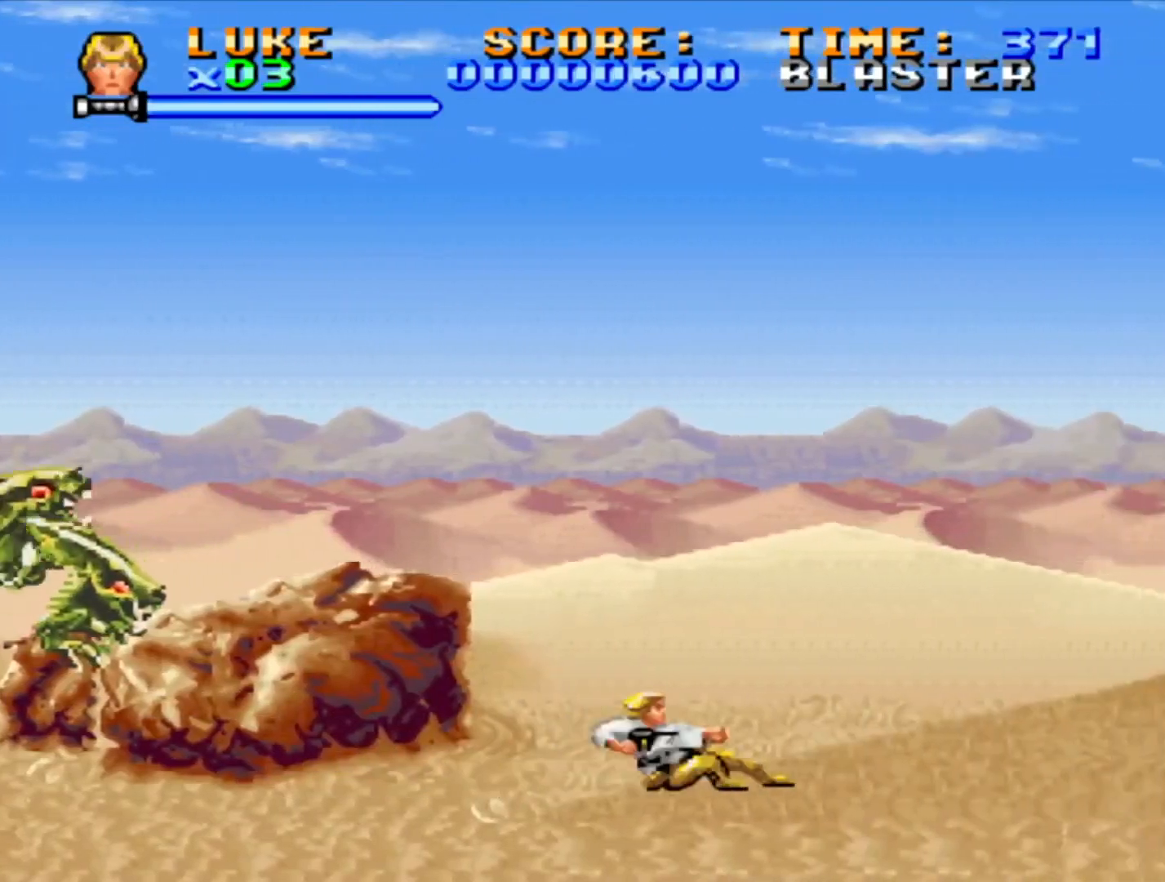
{"buttons": ["CROSS", "DPAD_DOWN", "DPAD_RIGHT"], "events": []}
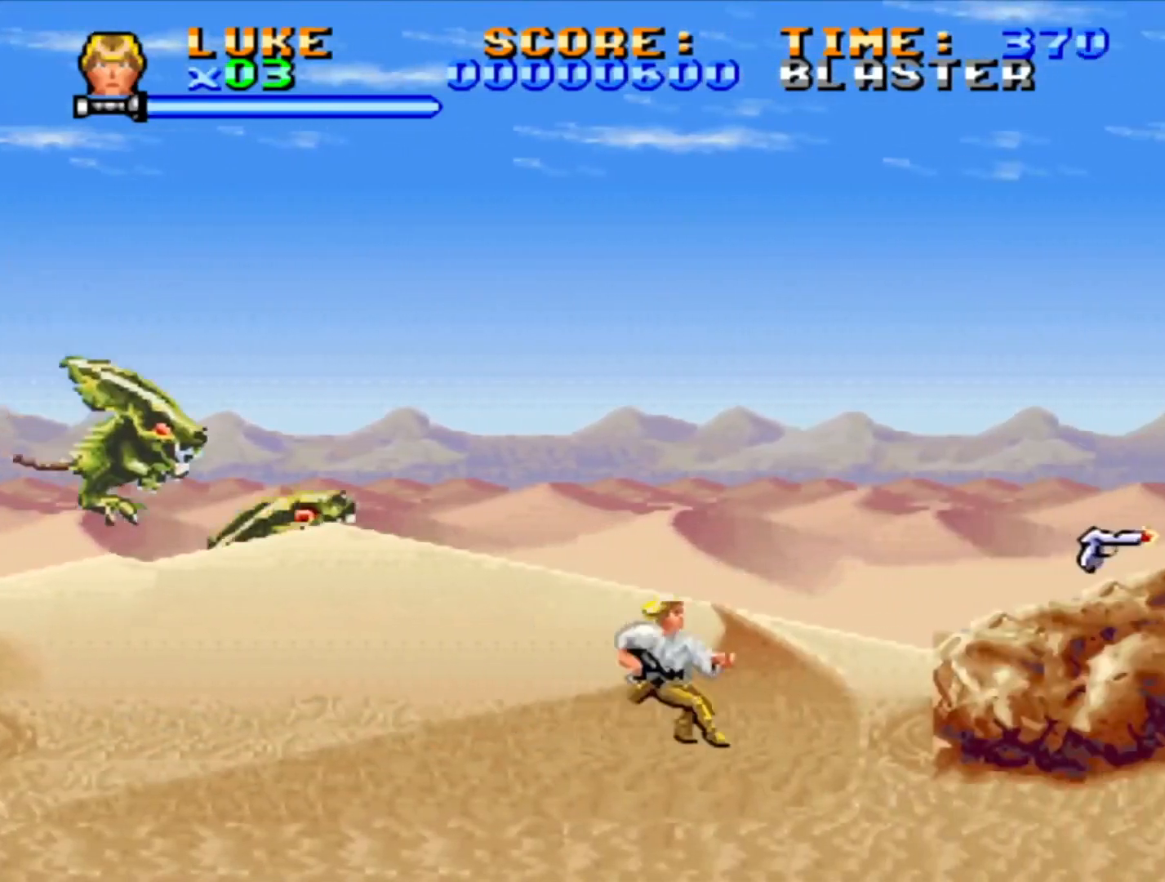
{"buttons": ["DPAD_UP", "DPAD_LEFT"], "events": [[383, "DPAD_RIGHT", "up"], [400, "DPAD_DOWN", "up"], [400, "DPAD_LEFT", "down"], [433, "CROSS", "up"], [450, "DPAD_UP", "down"]]}
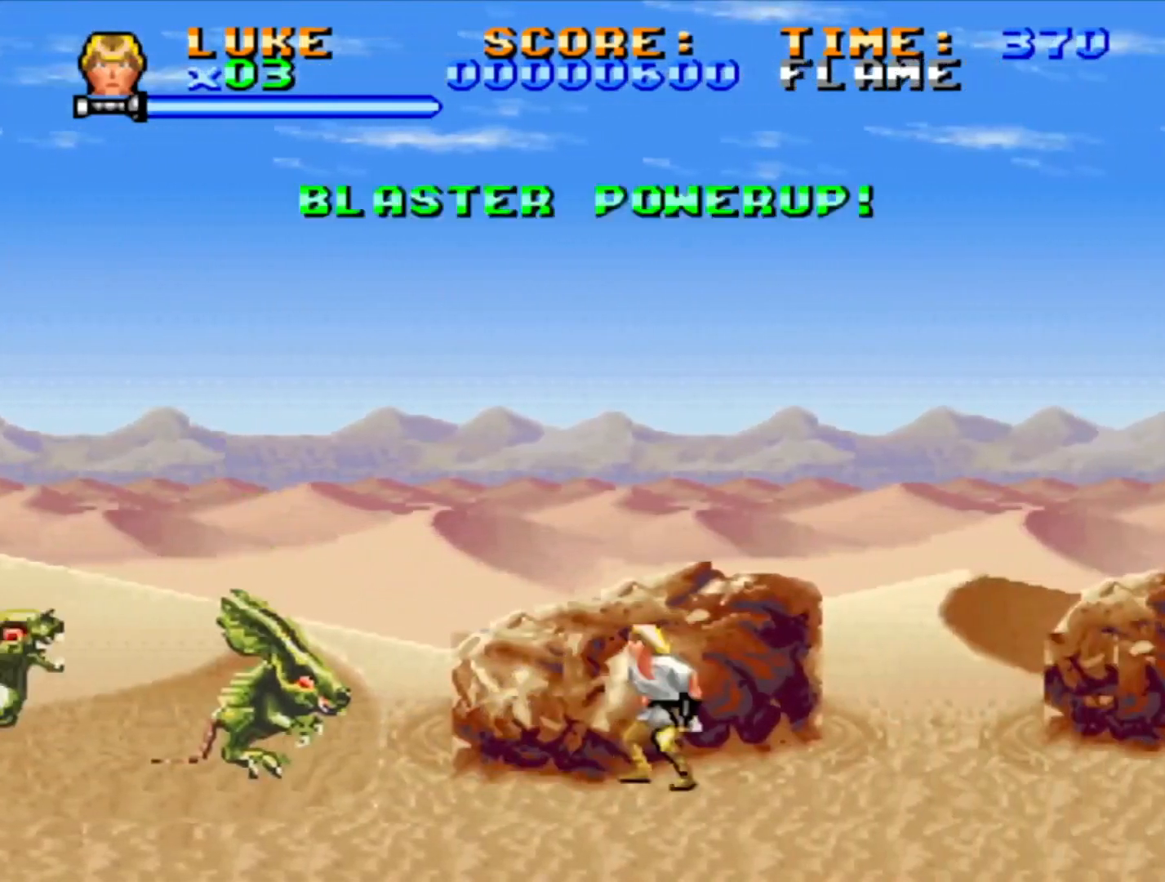
{"buttons": ["SQUARE", "DPAD_RIGHT"], "events": [[83, "DPAD_UP", "up"], [150, "CROSS", "down"], [167, "DPAD_LEFT", "up"], [217, "DPAD_RIGHT", "down"], [400, "CROSS", "up"], [500, "SQUARE", "down"]]}
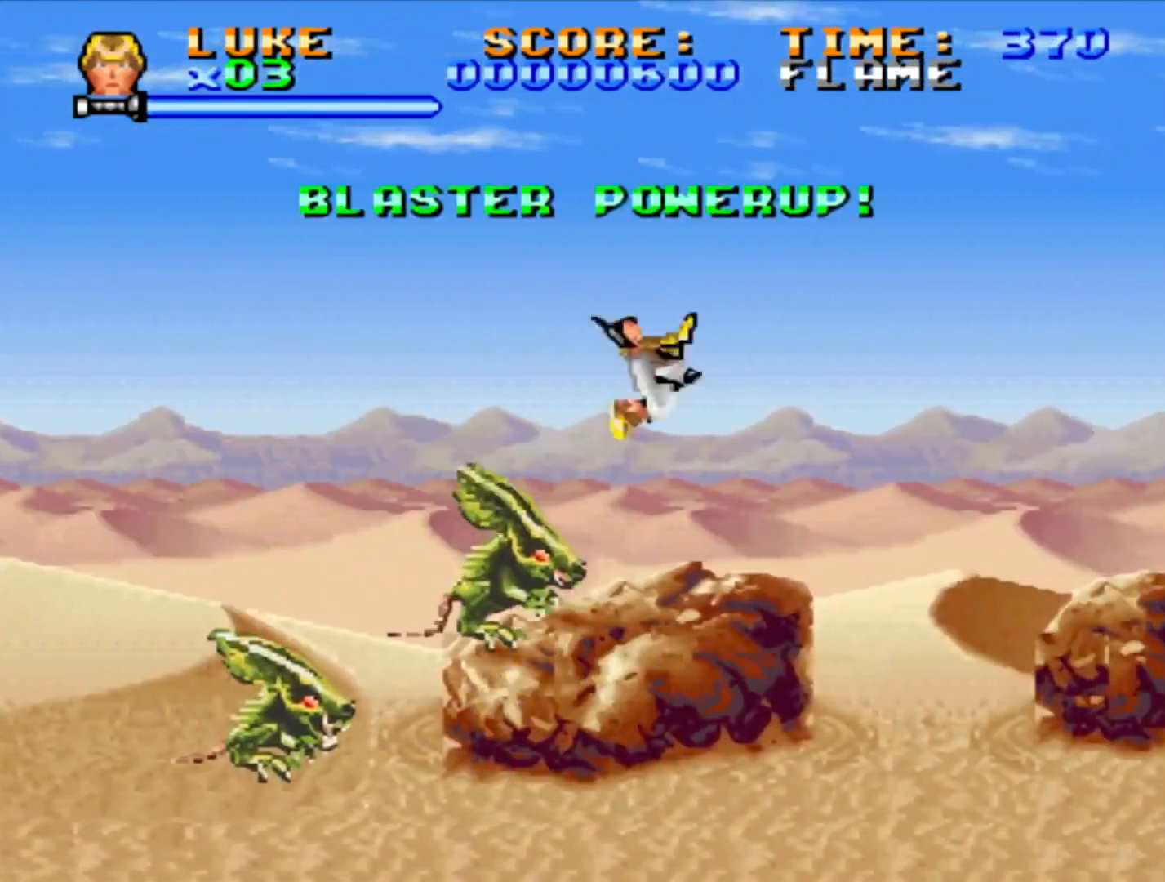
{"buttons": ["CROSS", "DPAD_DOWN", "DPAD_RIGHT"], "events": [[33, "DPAD_DOWN", "down"], [300, "SQUARE", "up"], [433, "CROSS", "down"]]}
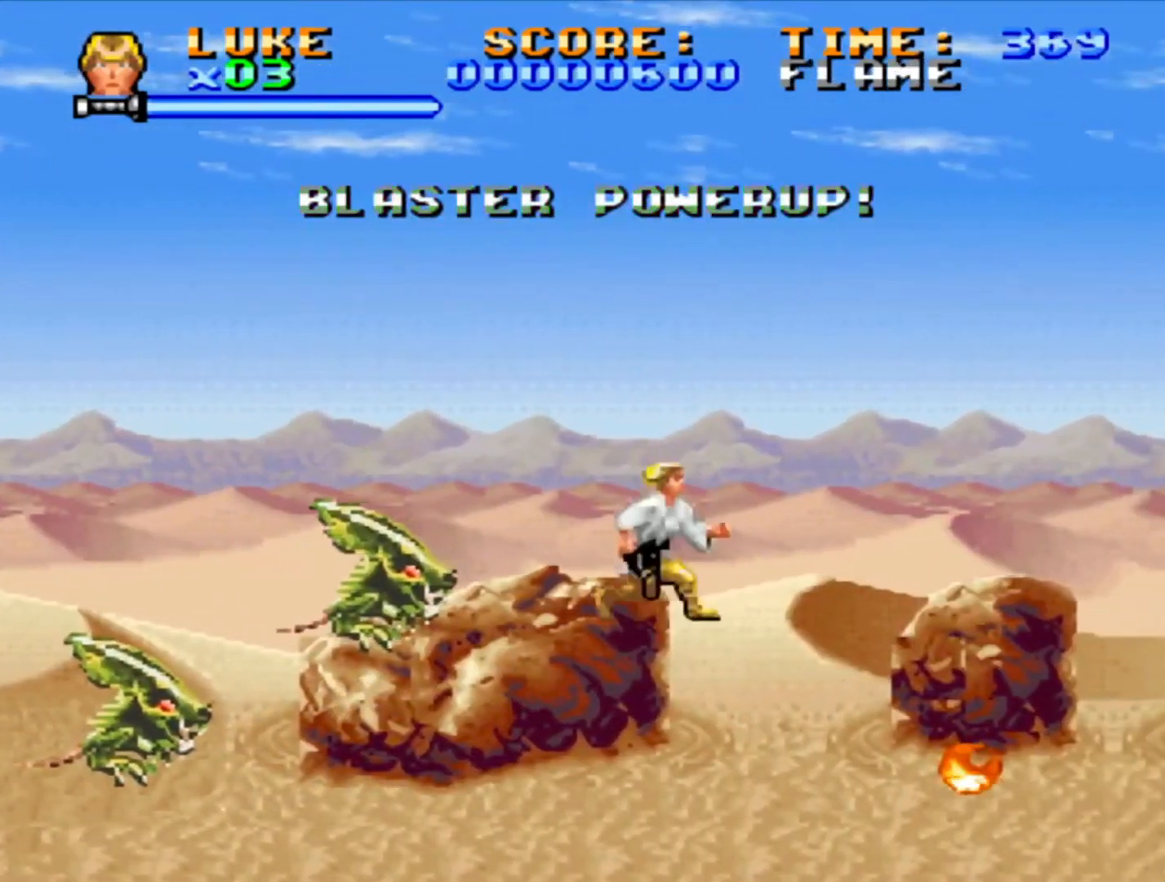
{"buttons": ["CROSS", "DPAD_DOWN", "DPAD_RIGHT"], "events": []}
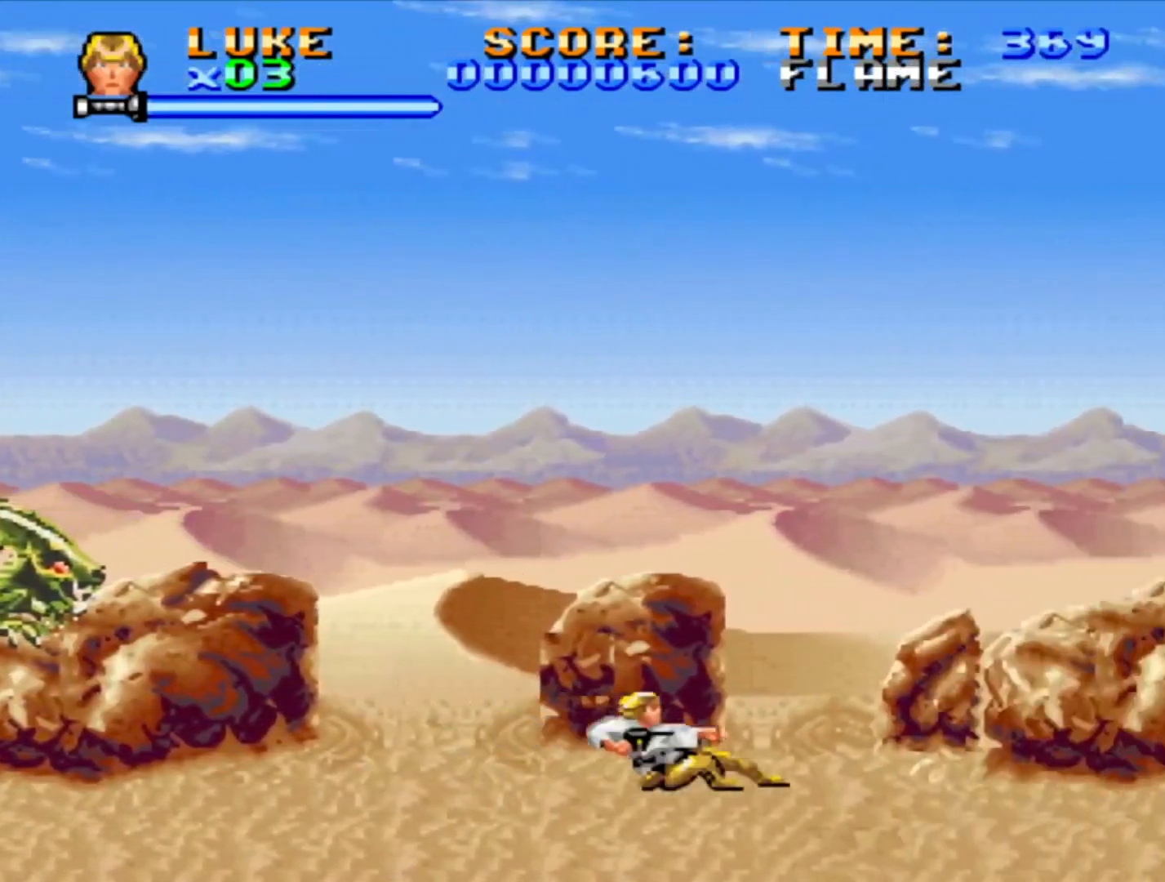
{"buttons": ["CROSS", "DPAD_DOWN", "DPAD_RIGHT"], "events": []}
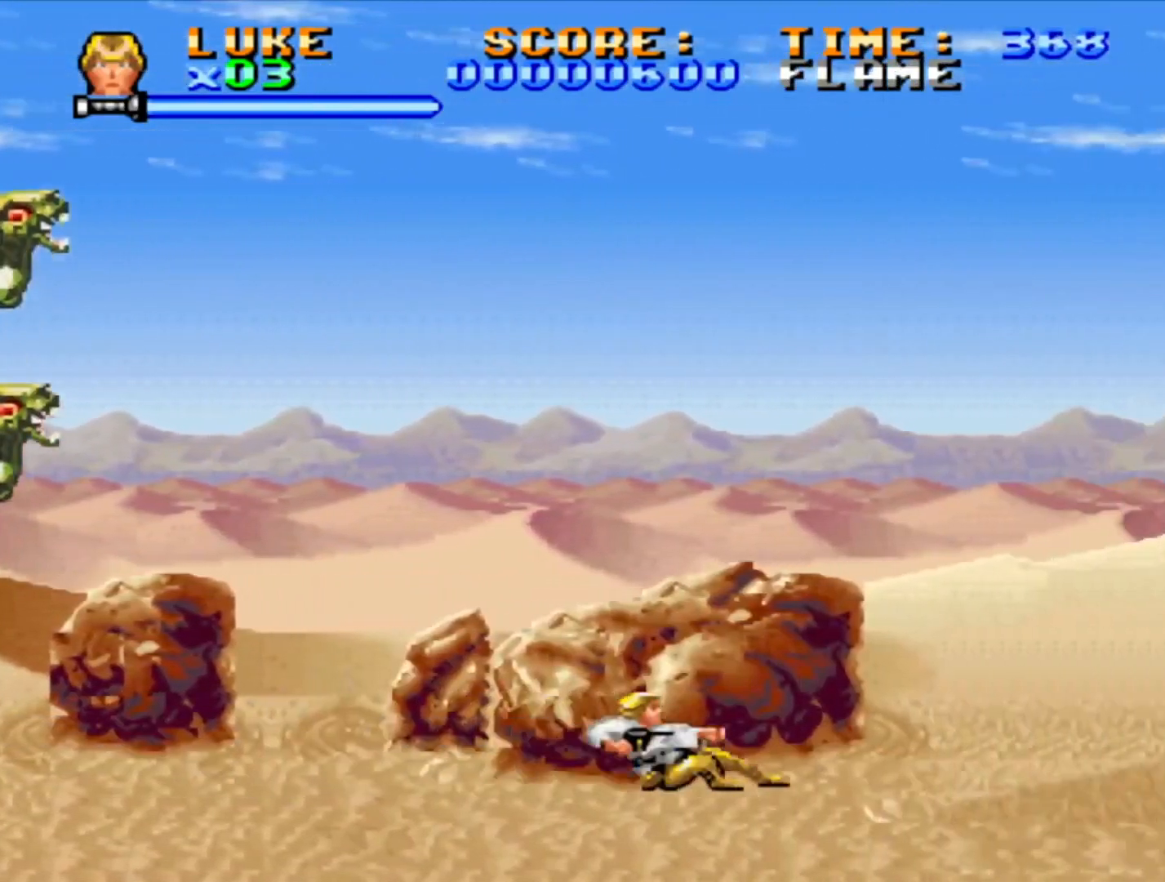
{"buttons": ["CROSS", "DPAD_DOWN", "DPAD_RIGHT"], "events": []}
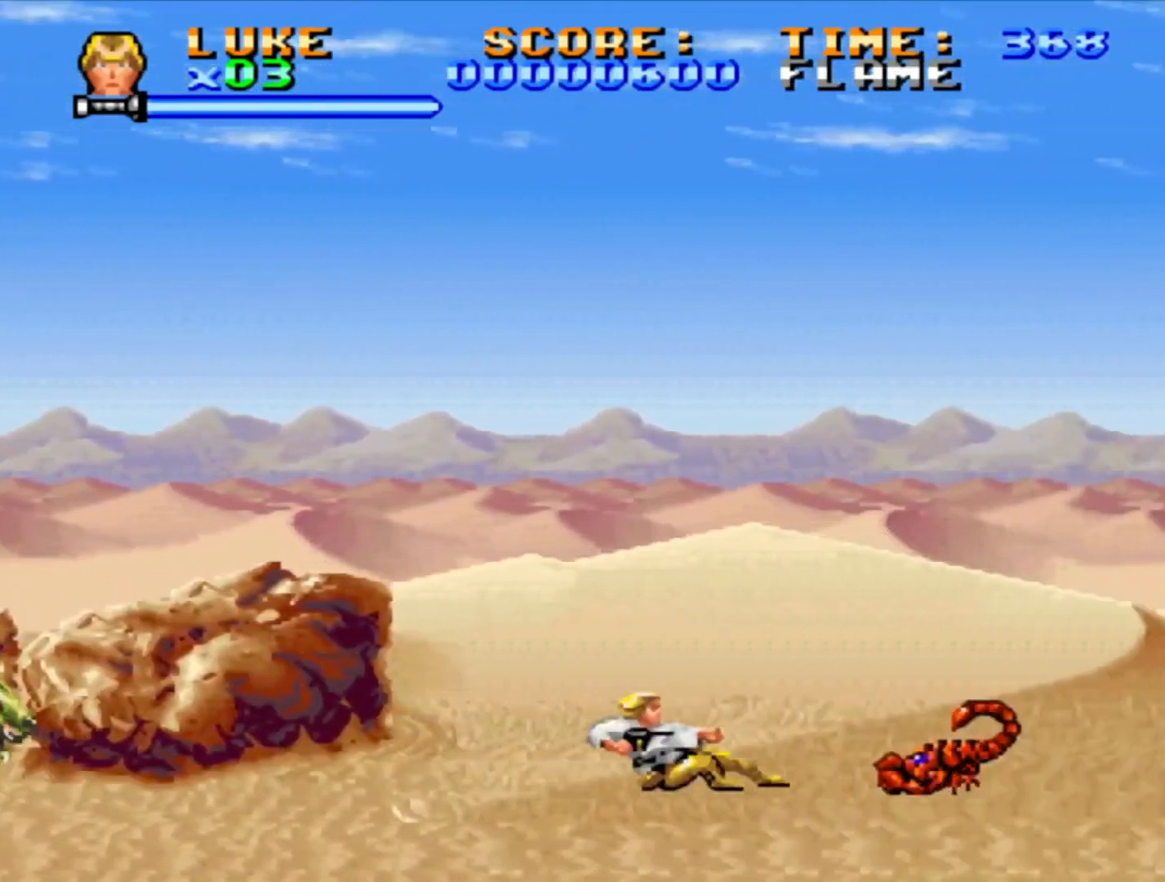
{"buttons": ["SQUARE", "DPAD_DOWN", "DPAD_RIGHT"], "events": [[383, "SQUARE", "down"], [467, "CROSS", "up"]]}
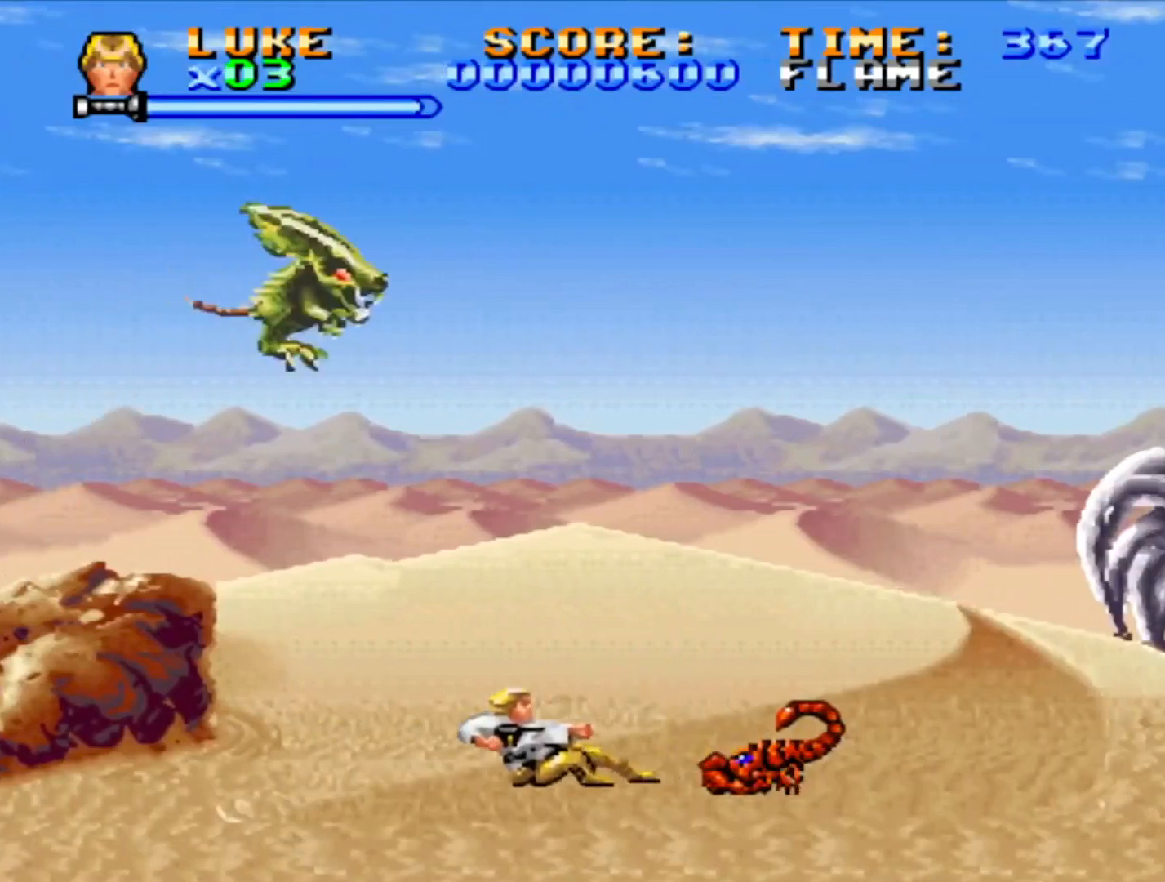
{"buttons": ["DPAD_RIGHT"], "events": [[33, "DPAD_RIGHT", "up"], [167, "SQUARE", "up"], [200, "DPAD_RIGHT", "down"], [217, "SQUARE", "down"], [283, "SQUARE", "up"], [350, "SQUARE", "down"], [467, "DPAD_DOWN", "up"], [500, "SQUARE", "up"]]}
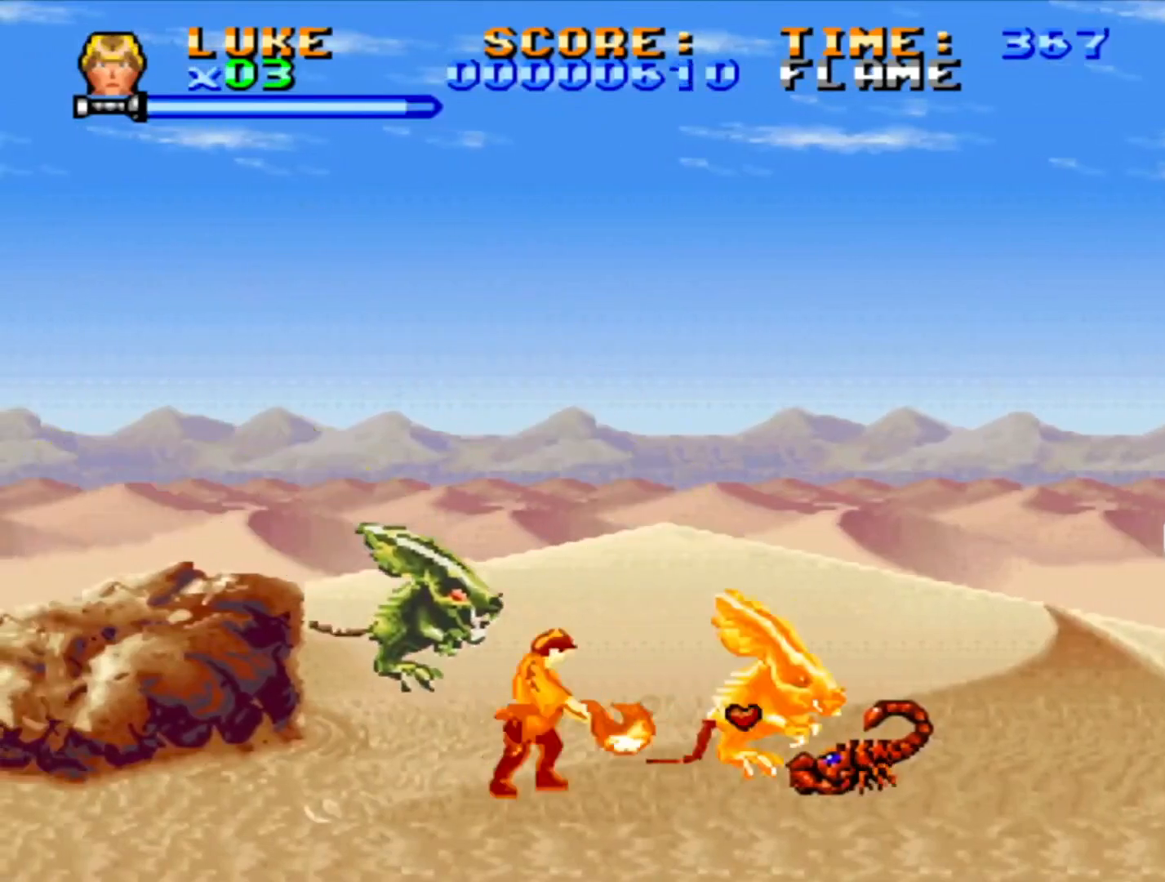
{"buttons": ["SQUARE", "DPAD_DOWN"], "events": [[17, "DPAD_UP", "down"], [50, "SQUARE", "down"], [133, "DPAD_UP", "up"], [200, "DPAD_DOWN", "down"], [400, "DPAD_RIGHT", "up"]]}
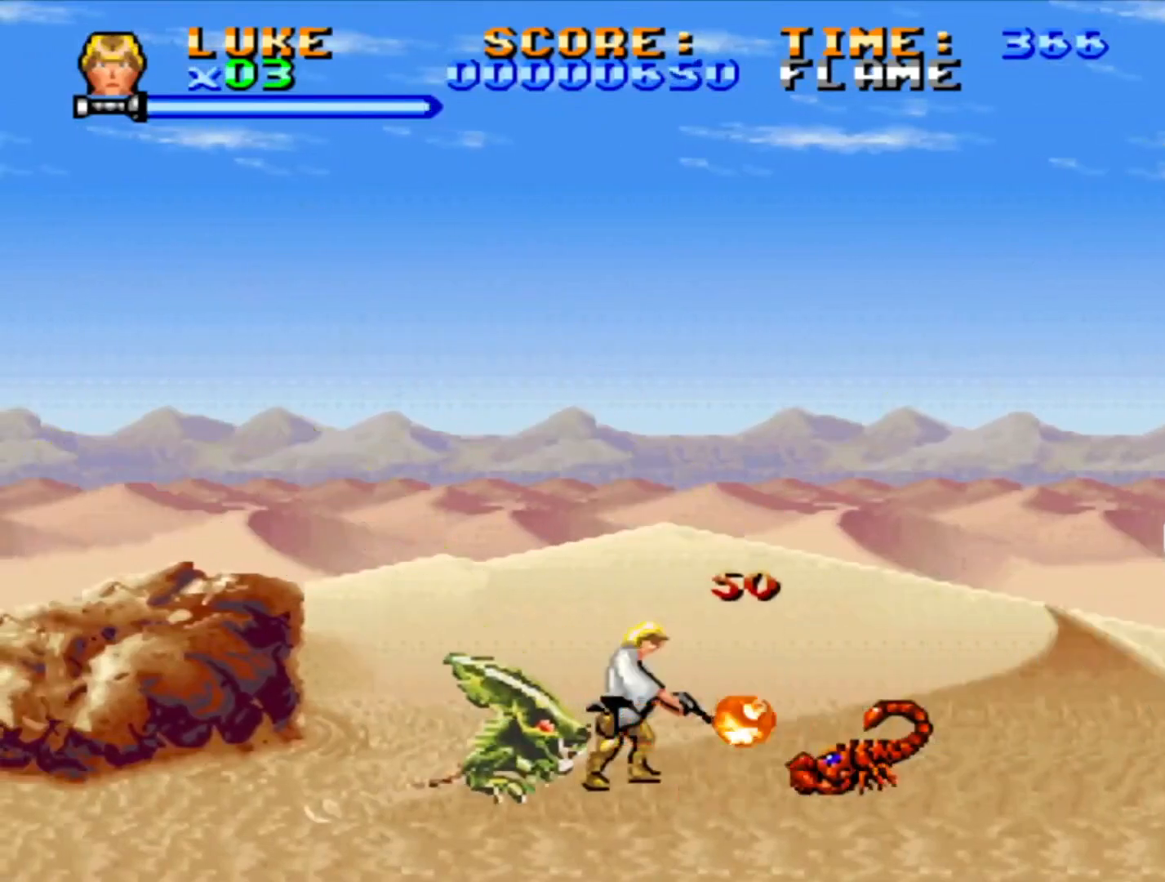
{"buttons": ["SQUARE", "DPAD_DOWN"], "events": [[133, "SQUARE", "up"], [350, "SQUARE", "down"]]}
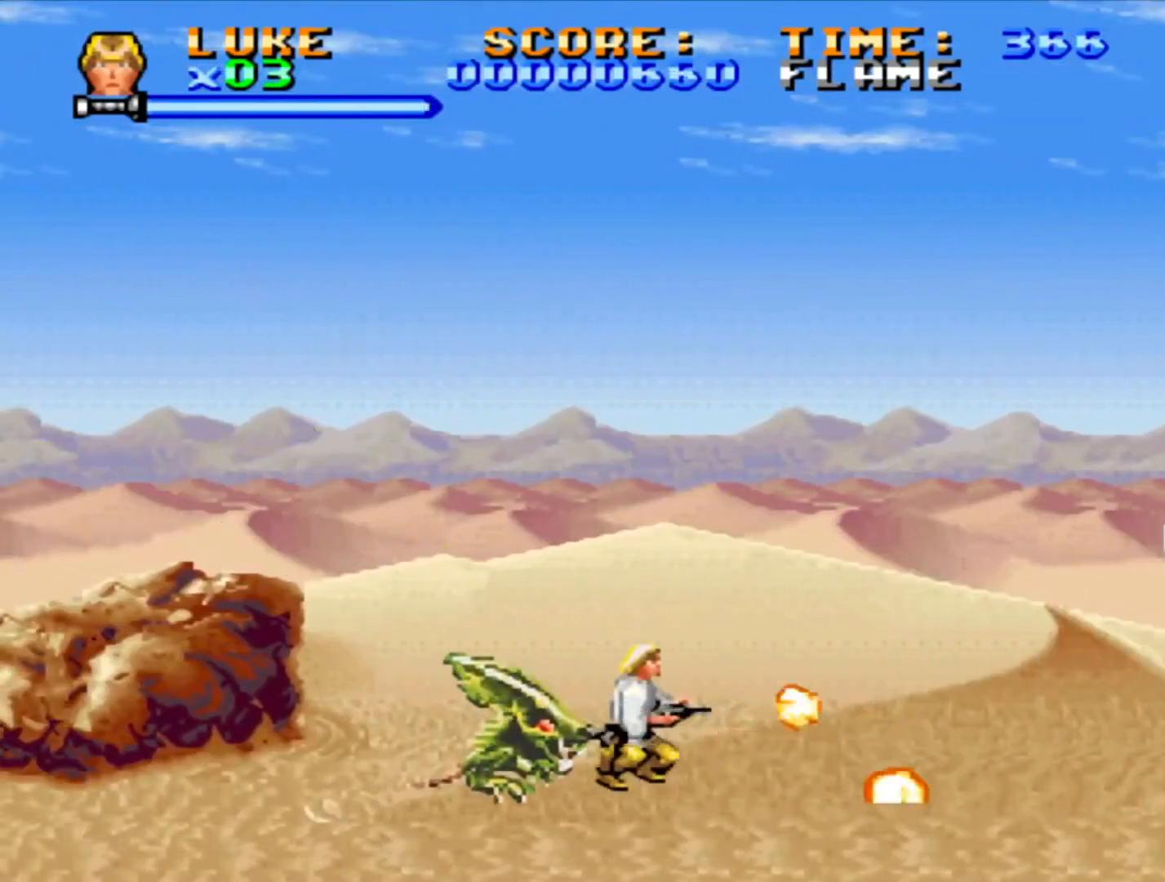
{"buttons": ["DPAD_RIGHT"], "events": [[33, "DPAD_DOWN", "up"], [250, "DPAD_RIGHT", "down"], [333, "SQUARE", "up"]]}
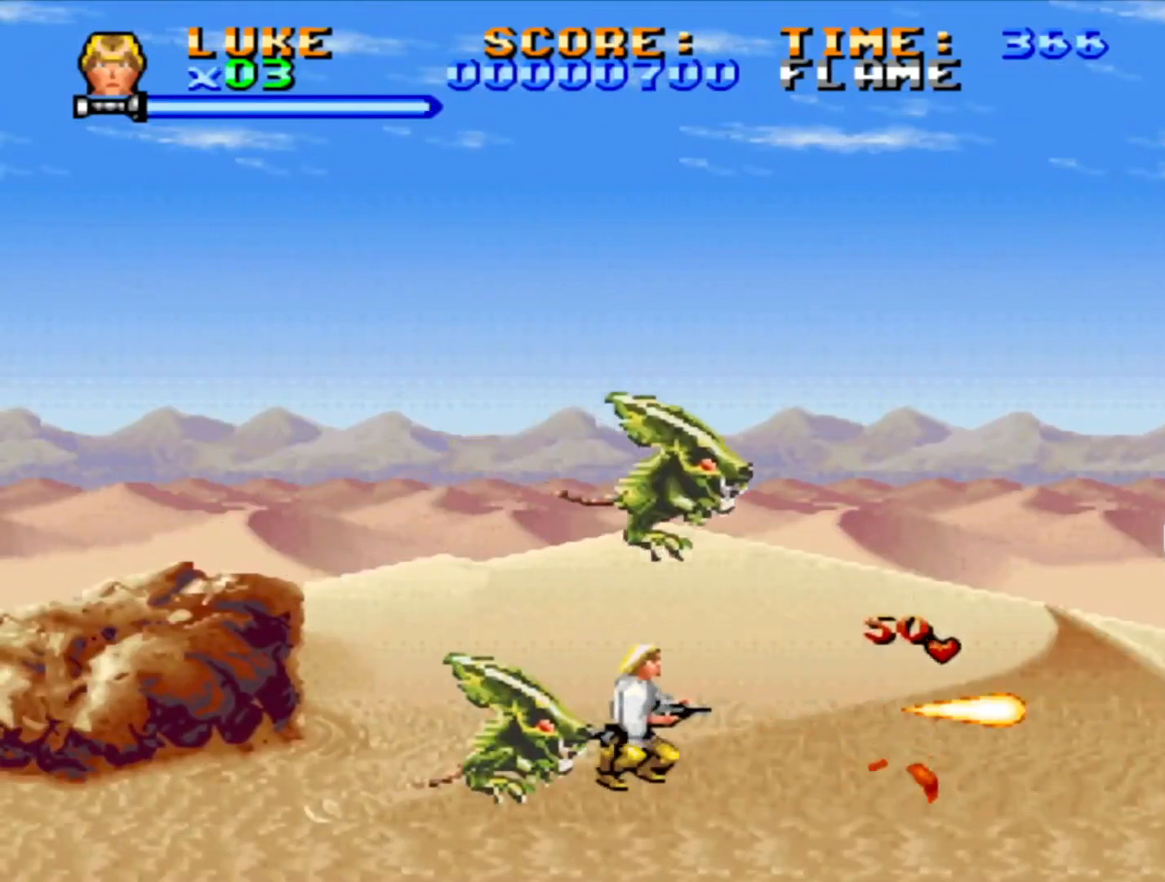
{"buttons": ["SQUARE", "DPAD_DOWN", "DPAD_RIGHT"], "events": [[83, "DPAD_DOWN", "down"], [183, "SQUARE", "down"]]}
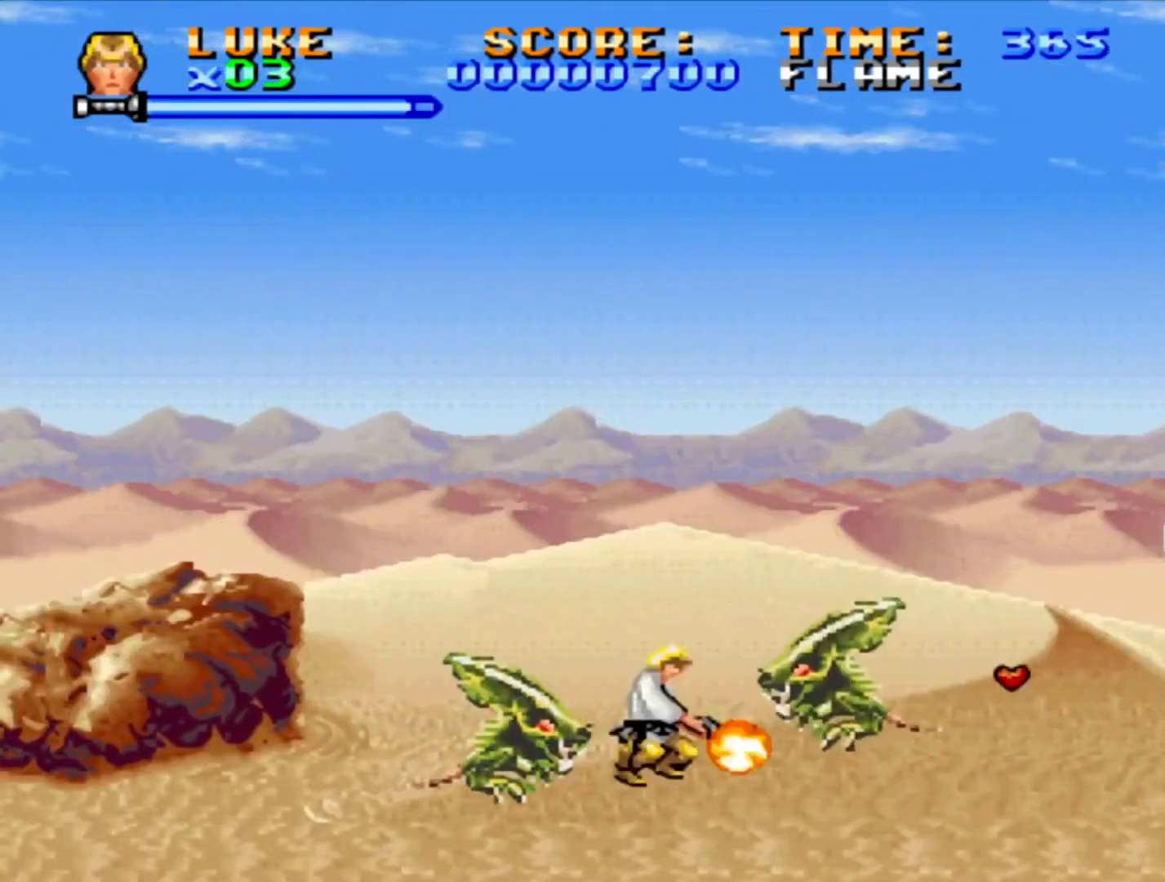
{"buttons": ["SQUARE", "DPAD_UP", "DPAD_RIGHT"], "events": [[267, "DPAD_DOWN", "up"], [317, "DPAD_UP", "down"]]}
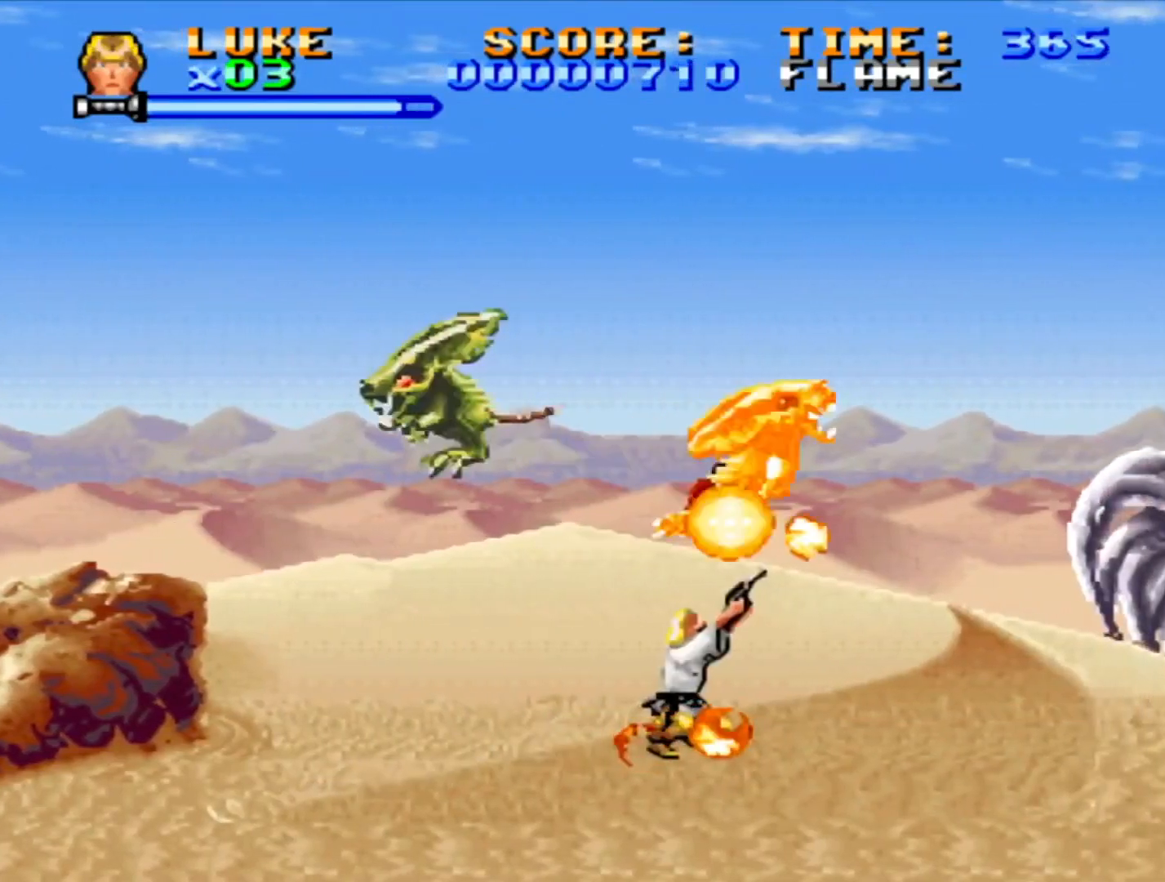
{"buttons": ["DPAD_DOWN", "DPAD_RIGHT"], "events": [[117, "DPAD_RIGHT", "up"], [233, "DPAD_RIGHT", "down"], [333, "DPAD_UP", "up"], [383, "SQUARE", "up"], [500, "DPAD_DOWN", "down"]]}
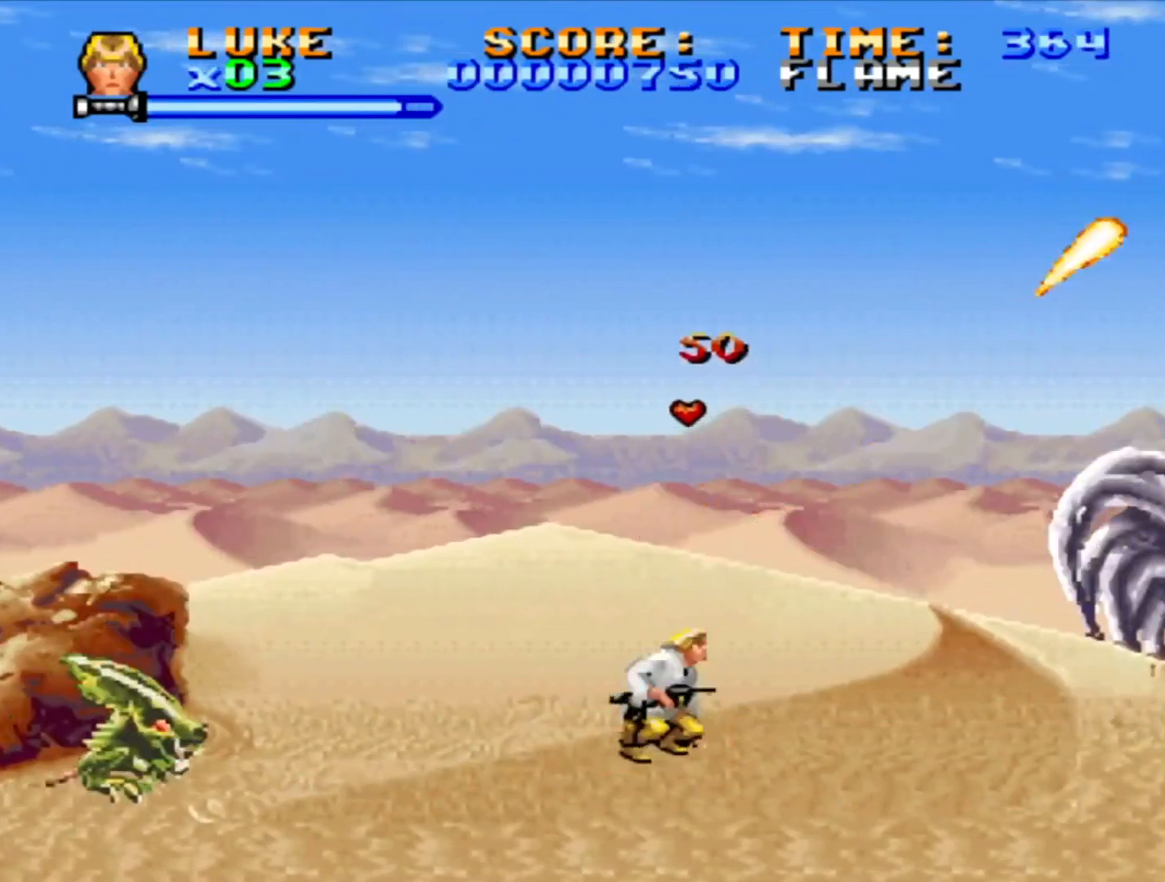
{"buttons": ["CROSS", "DPAD_DOWN", "DPAD_RIGHT"], "events": [[50, "CROSS", "down"]]}
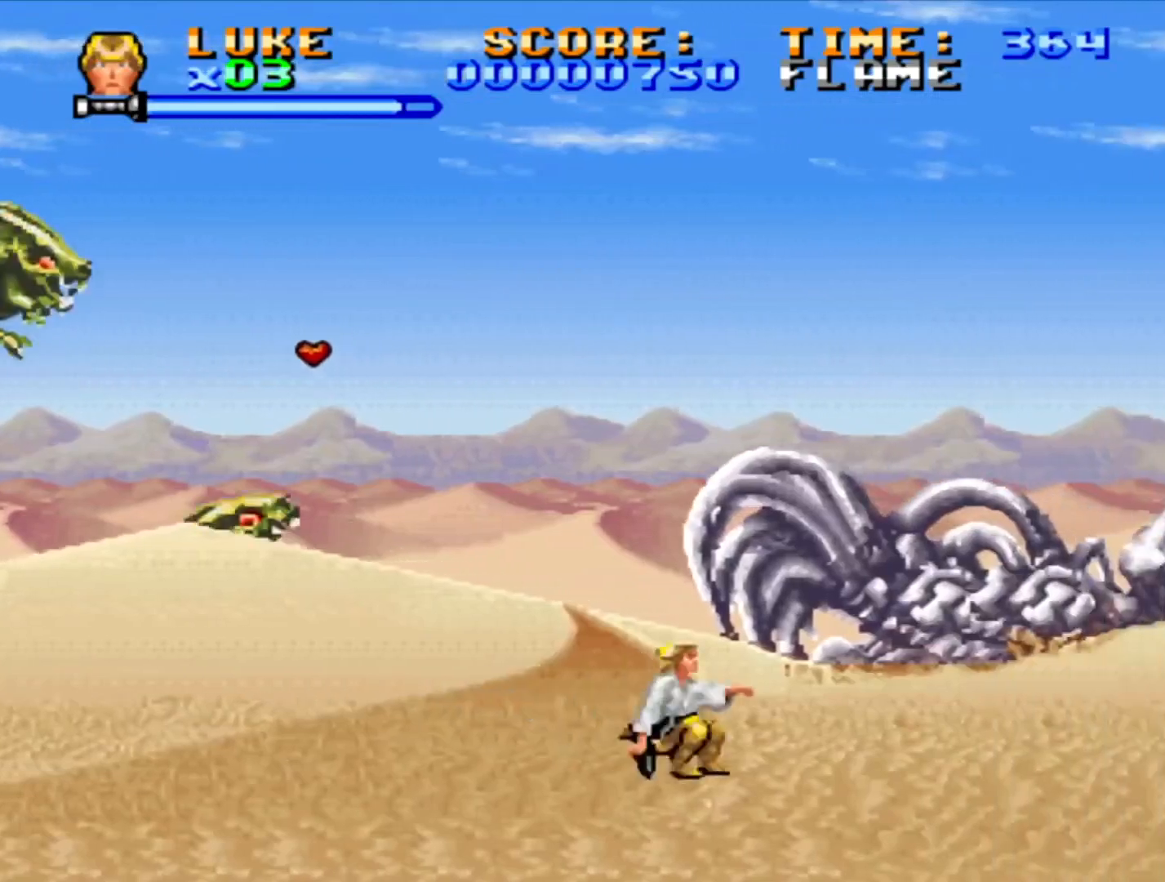
{"buttons": ["CROSS", "DPAD_DOWN", "DPAD_RIGHT"], "events": []}
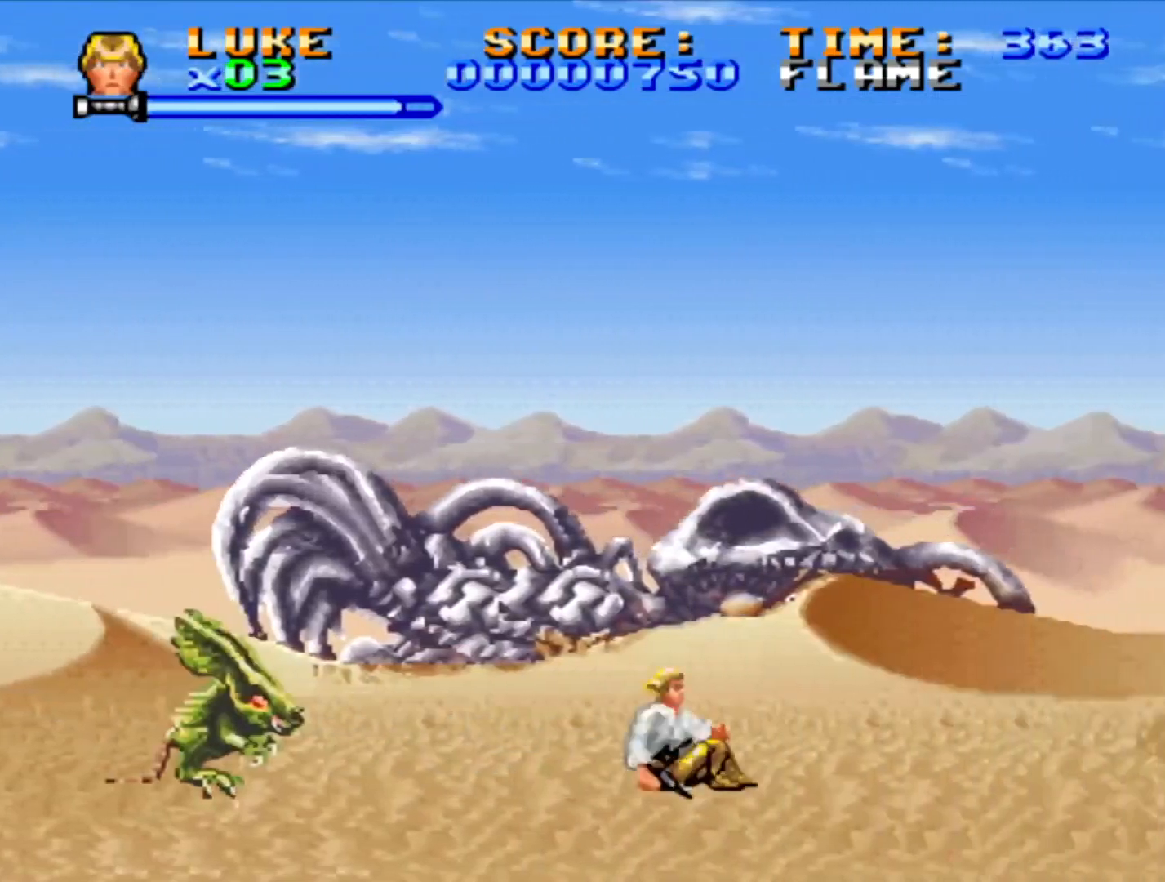
{"buttons": ["CROSS", "DPAD_DOWN", "DPAD_RIGHT"], "events": []}
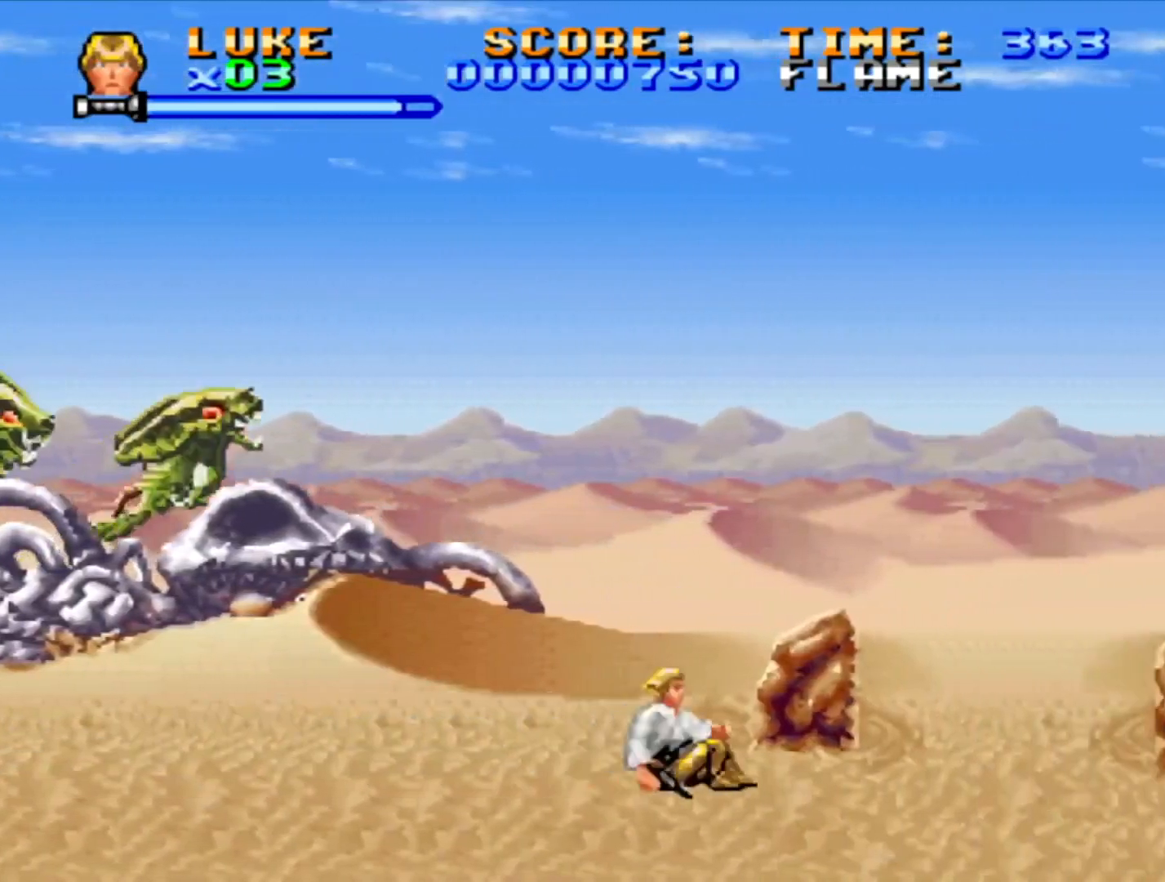
{"buttons": ["CROSS", "DPAD_DOWN", "DPAD_RIGHT"], "events": []}
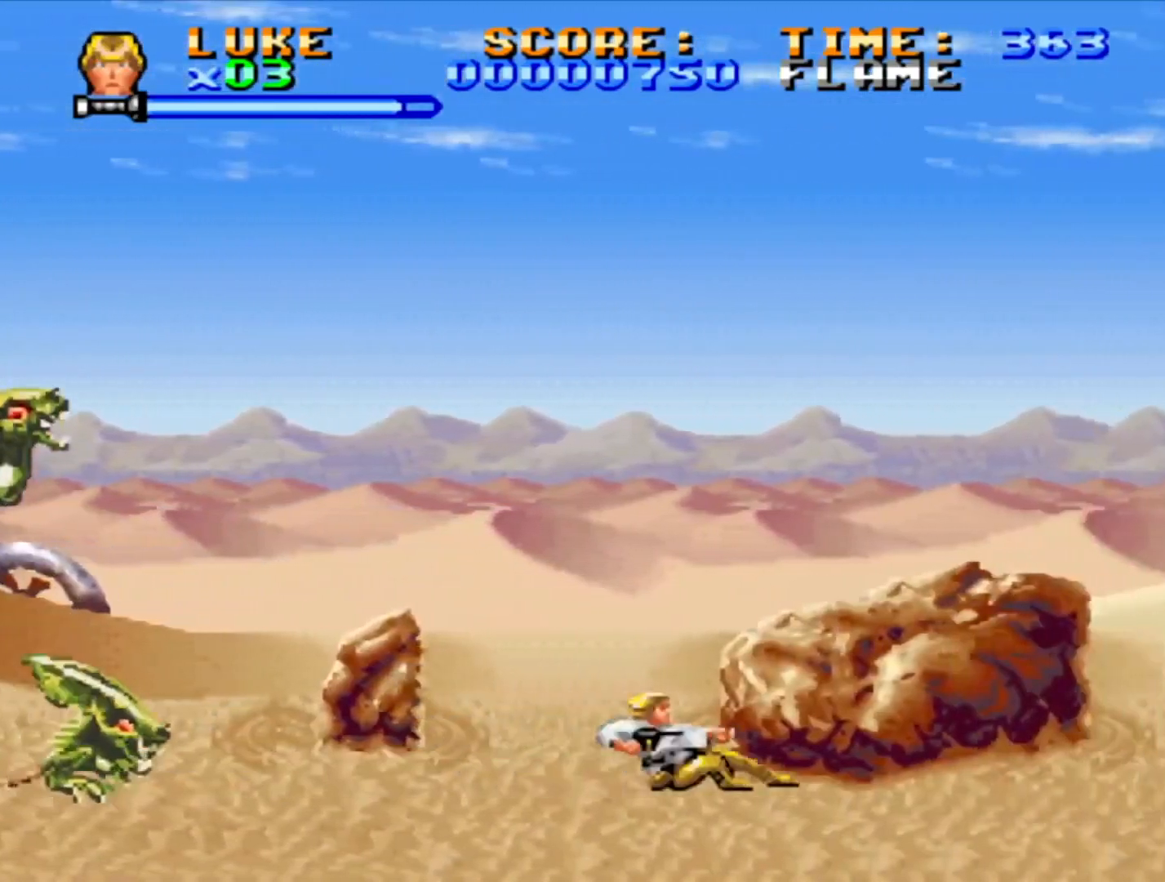
{"buttons": ["CROSS", "DPAD_DOWN", "DPAD_RIGHT"], "events": []}
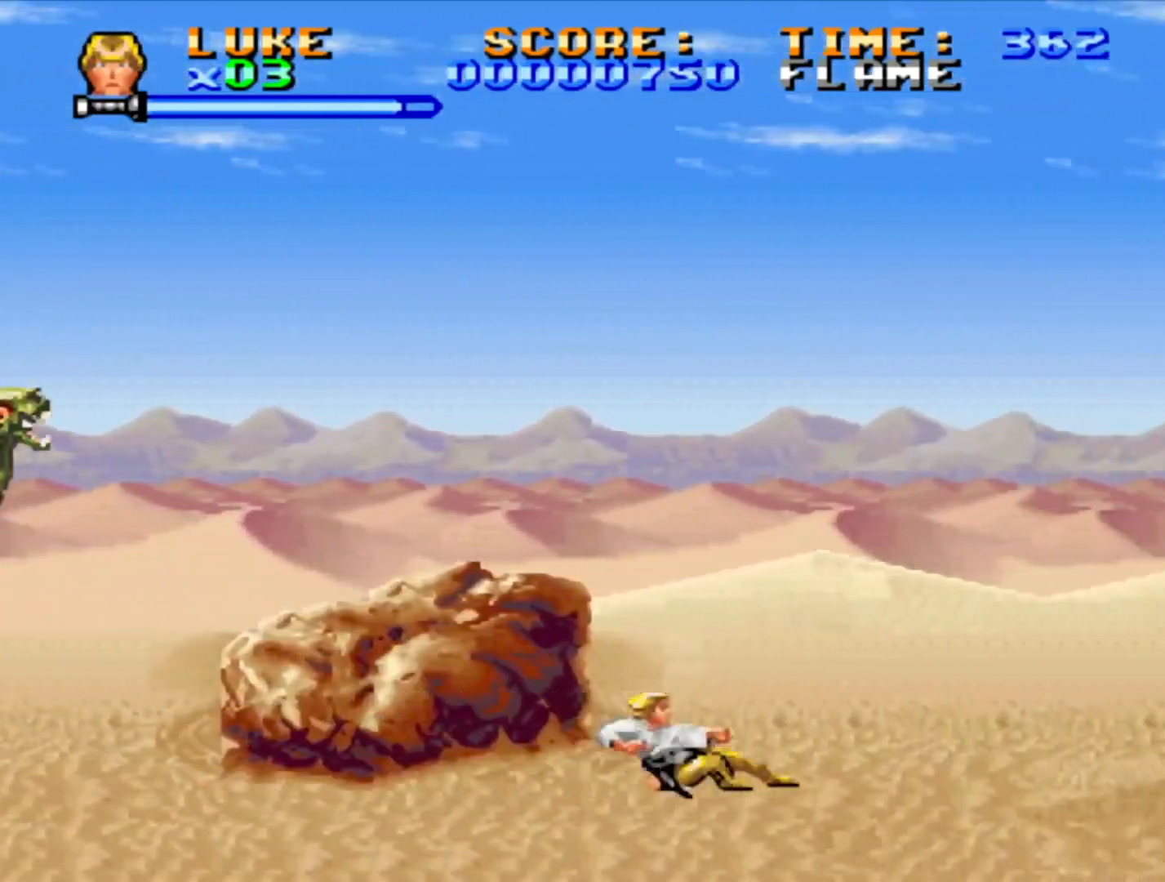
{"buttons": ["CROSS", "DPAD_DOWN", "DPAD_RIGHT"], "events": []}
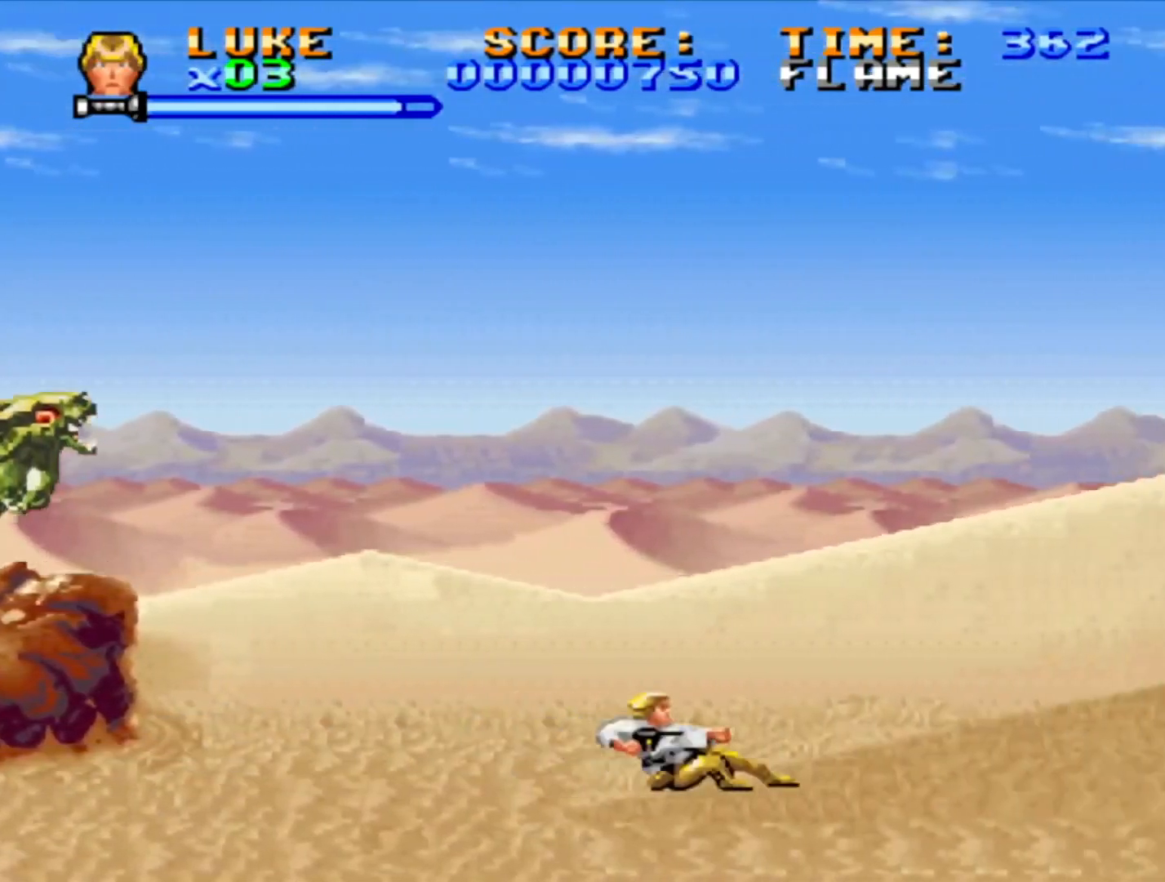
{"buttons": ["CROSS", "DPAD_DOWN", "DPAD_RIGHT"], "events": []}
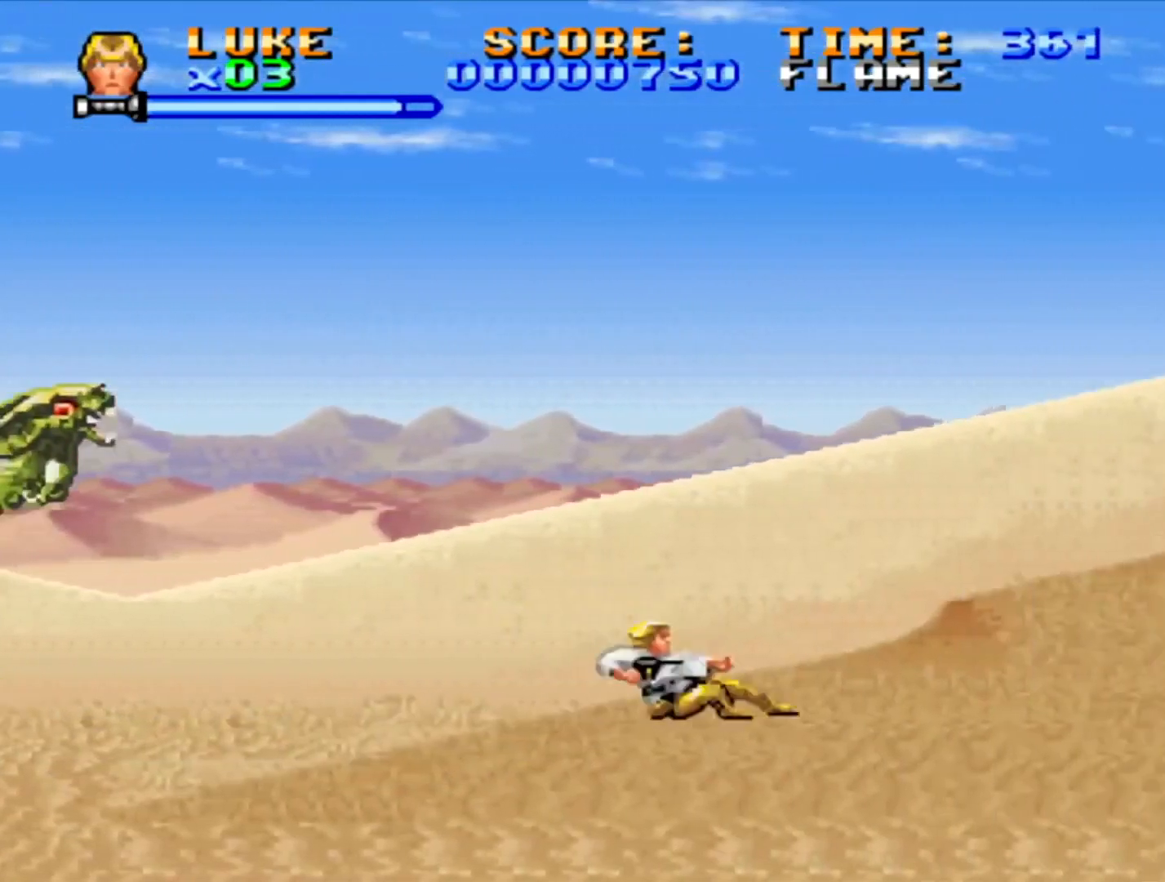
{"buttons": ["DPAD_UP", "DPAD_RIGHT"], "events": [[17, "CROSS", "up"], [50, "DPAD_DOWN", "up"], [67, "CROSS", "down"], [117, "DPAD_UP", "down"], [283, "CROSS", "up"], [367, "CROSS", "down"], [467, "CROSS", "up"]]}
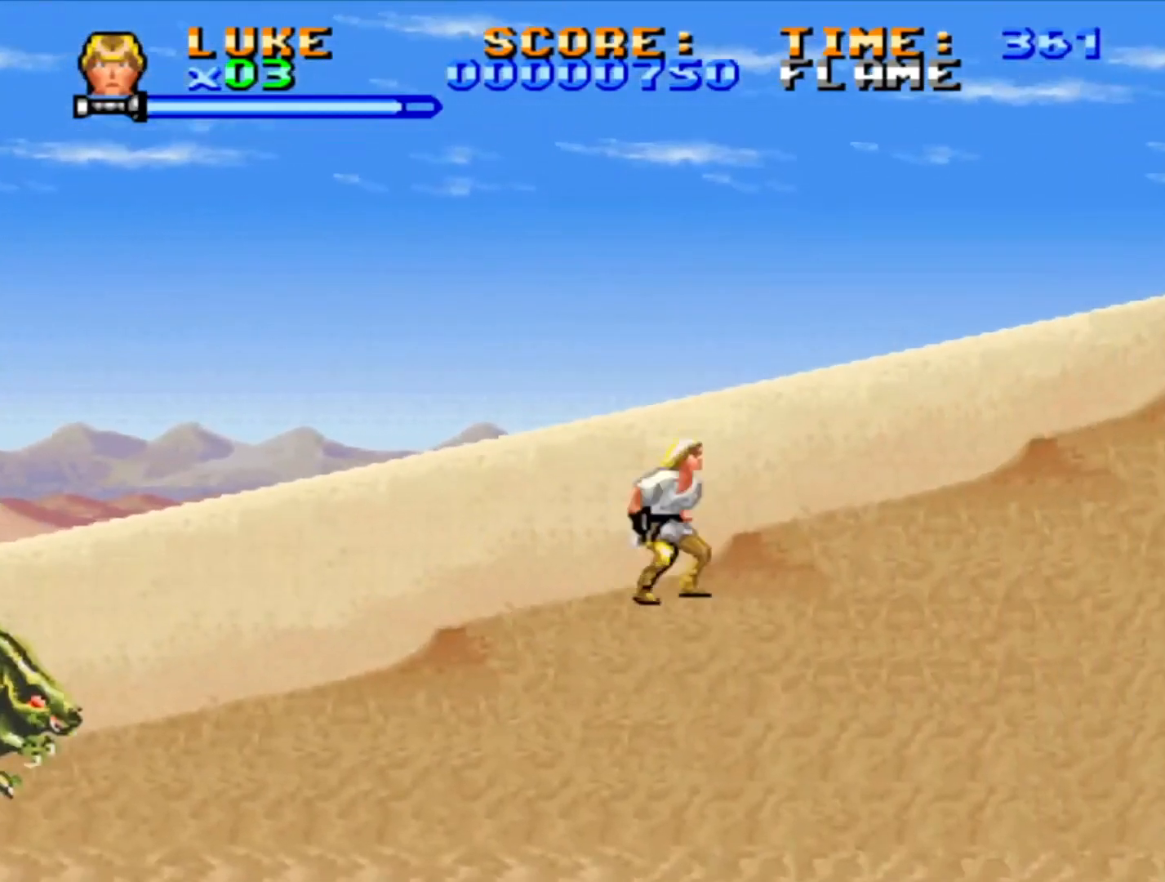
{"buttons": ["DPAD_UP", "DPAD_RIGHT"], "events": [[17, "CROSS", "down"], [267, "CROSS", "up"], [350, "CROSS", "down"], [450, "CROSS", "up"]]}
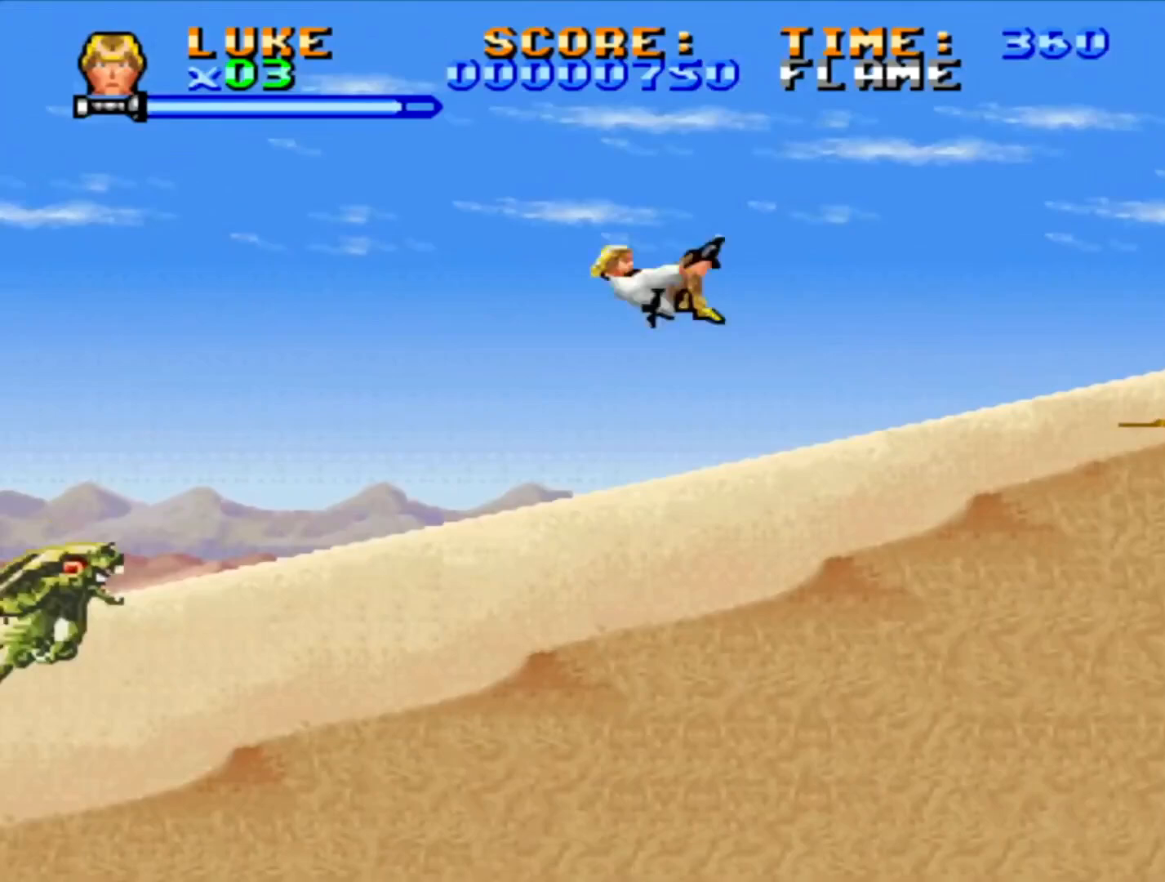
{"buttons": ["DPAD_RIGHT"], "events": [[33, "SQUARE", "down"], [133, "SQUARE", "up"], [200, "SQUARE", "down"], [400, "SQUARE", "up"], [467, "DPAD_UP", "up"]]}
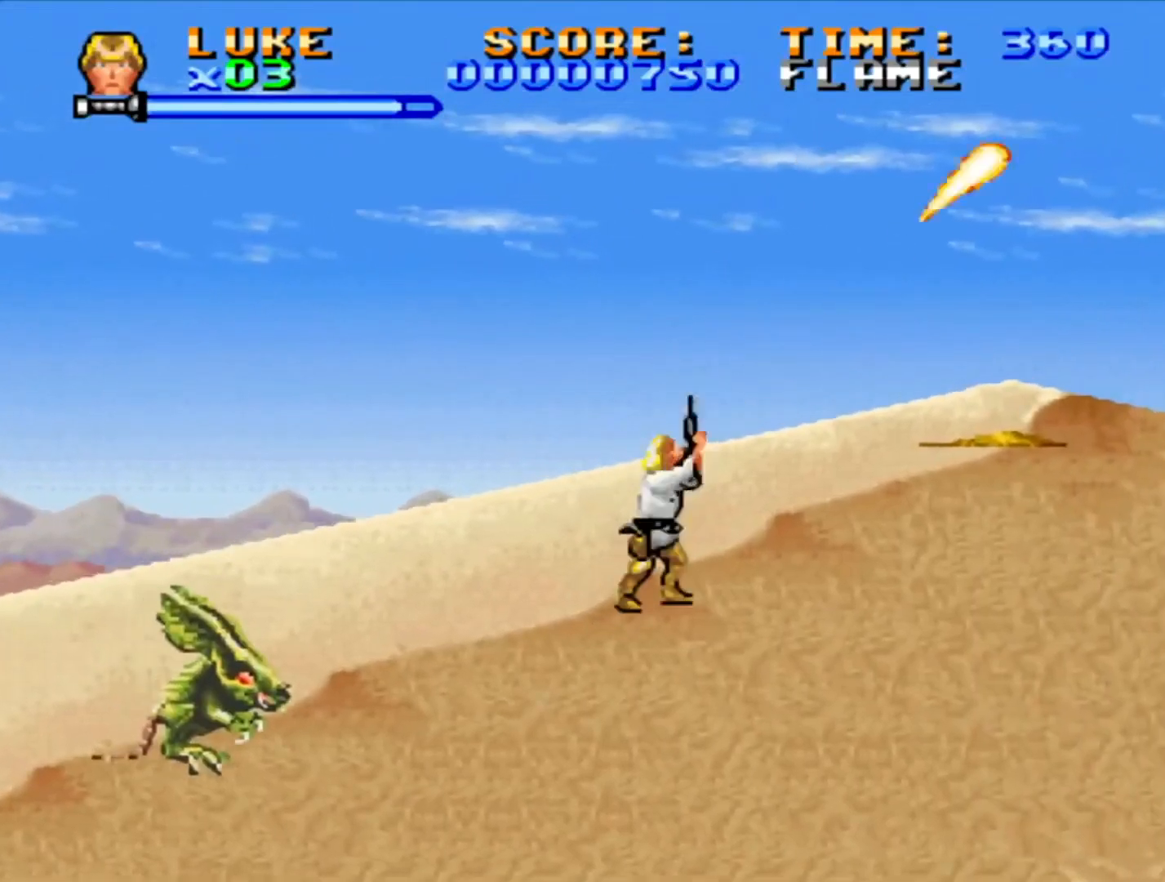
{"buttons": ["SQUARE", "DPAD_RIGHT"], "events": [[100, "SQUARE", "down"]]}
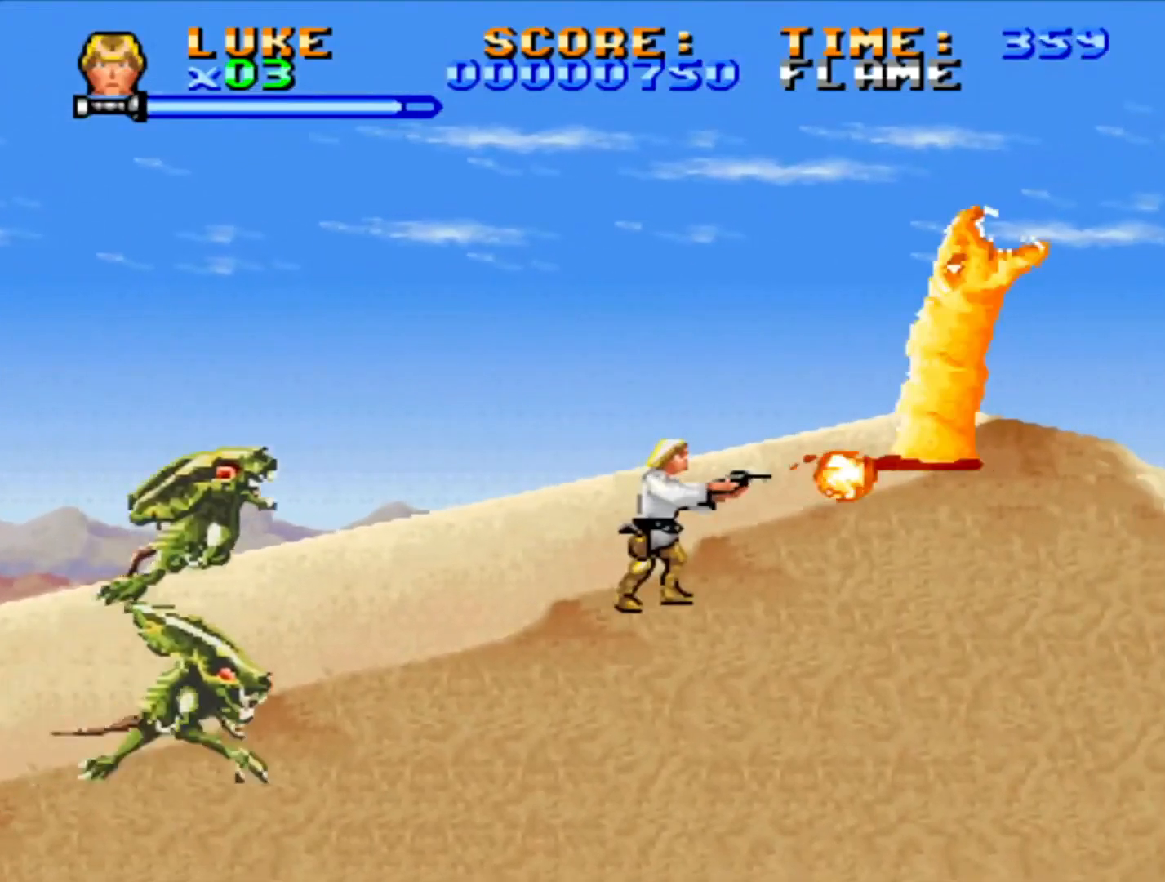
{"buttons": ["SQUARE", "DPAD_UP", "DPAD_RIGHT"], "events": [[67, "DPAD_UP", "down"]]}